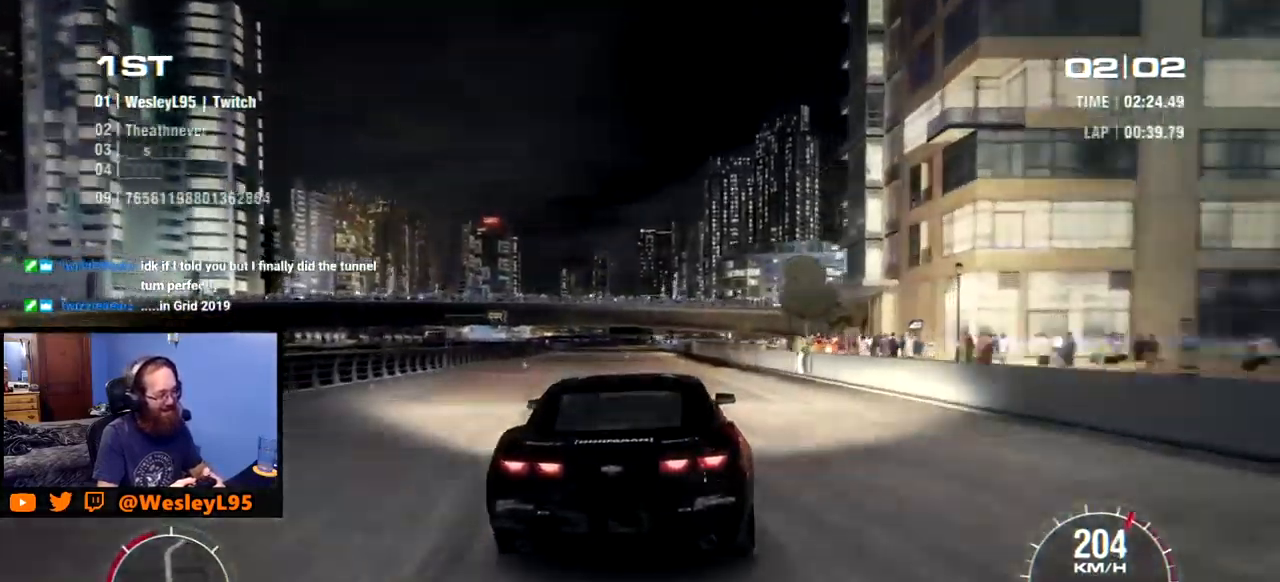
Gameplay with a controller (Xbox layout); each line is a JSON object with the inputs held at the frame after it. "events" lists button and stick changes between this image and that frame as [ms after this image, input, new state], when the widget could be followed in between. Not read: L3 R3 right_stick.
{"buttons": ["R2"], "left_stick": "left", "events": [[434, "left_stick", "left"]]}
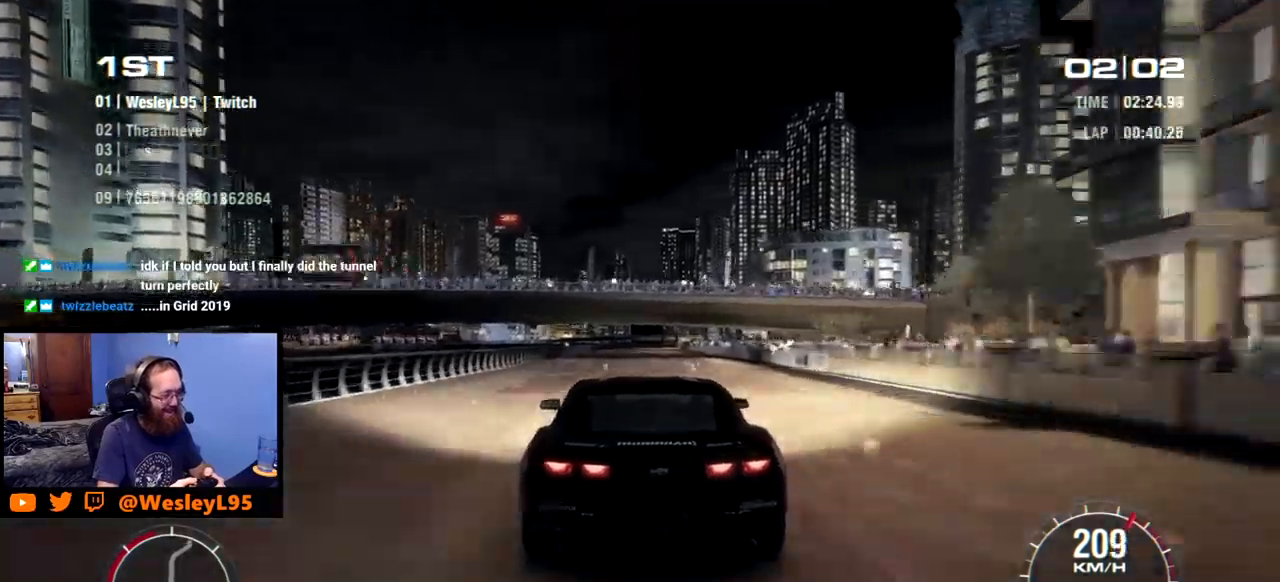
{"buttons": ["R2"], "left_stick": "center", "events": [[83, "left_stick", "center"], [233, "left_stick", "right"], [350, "left_stick", "center"]]}
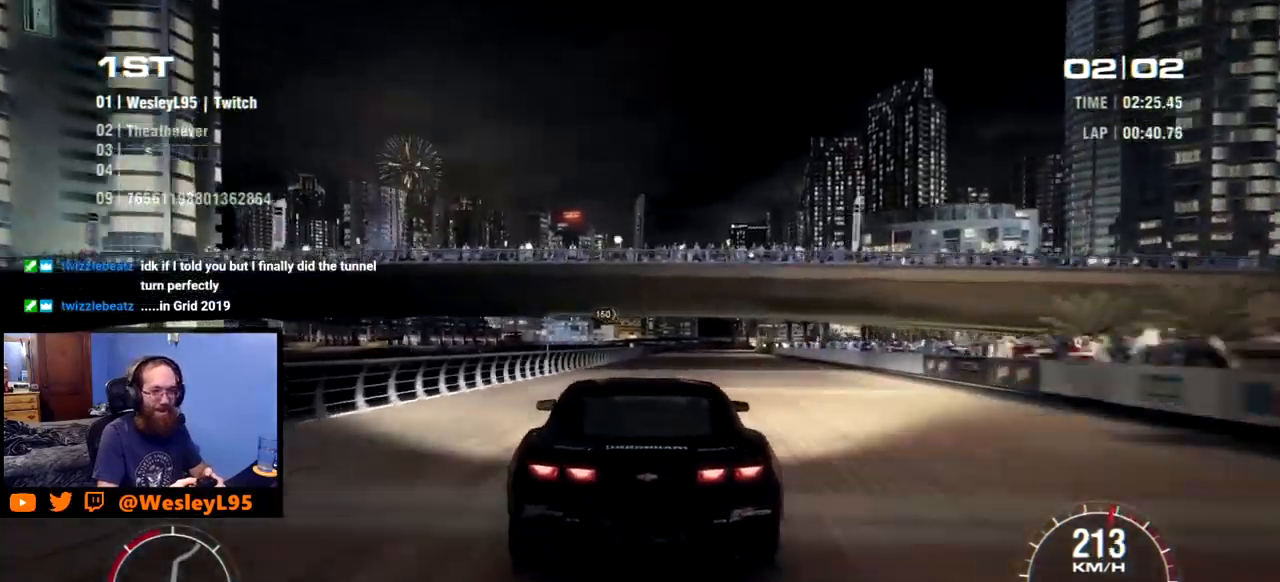
{"buttons": ["R2"], "left_stick": "center", "events": []}
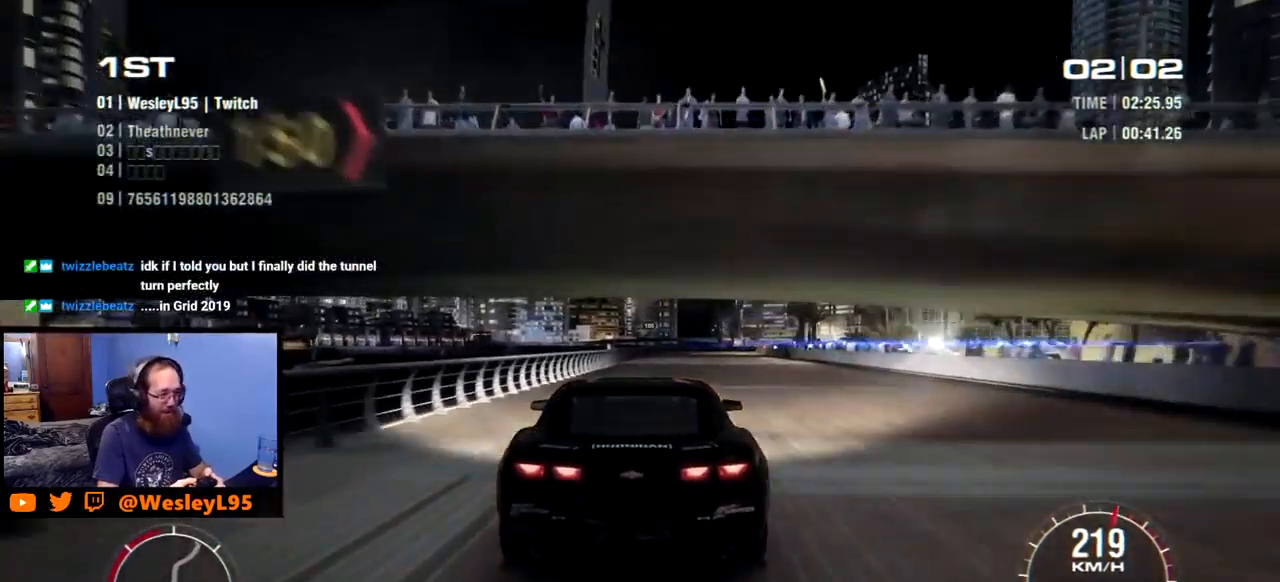
{"buttons": ["R2"], "left_stick": "center", "events": [[50, "left_stick", "right"], [217, "left_stick", "center"]]}
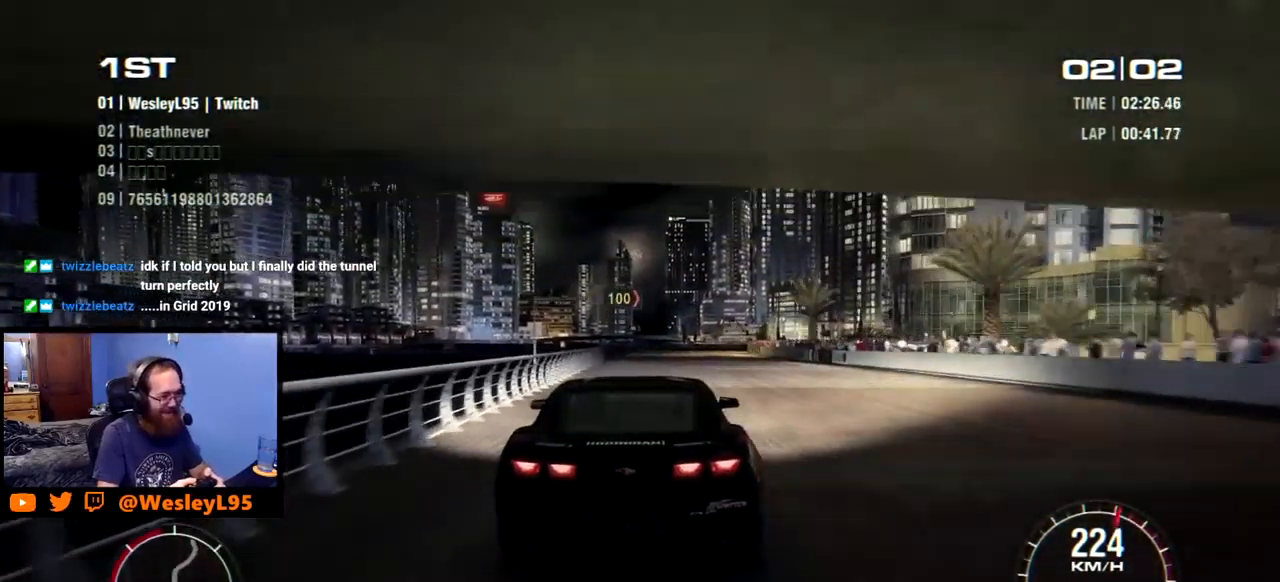
{"buttons": ["R2"], "left_stick": "right", "events": [[217, "left_stick", "right"]]}
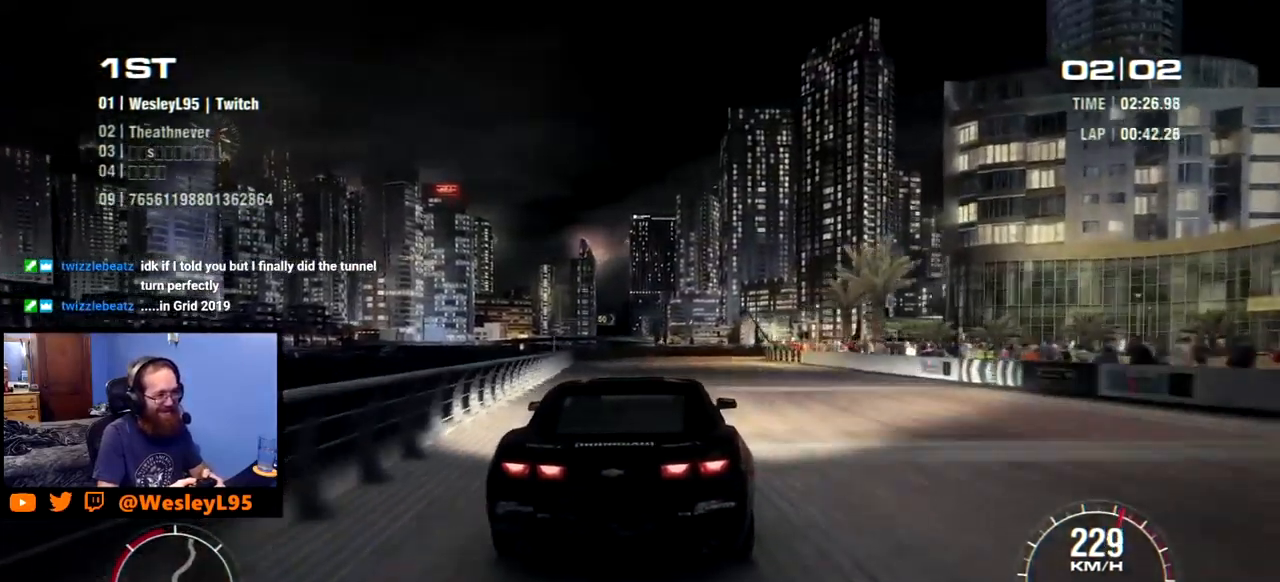
{"buttons": ["R2"], "left_stick": "center", "events": [[417, "left_stick", "center"]]}
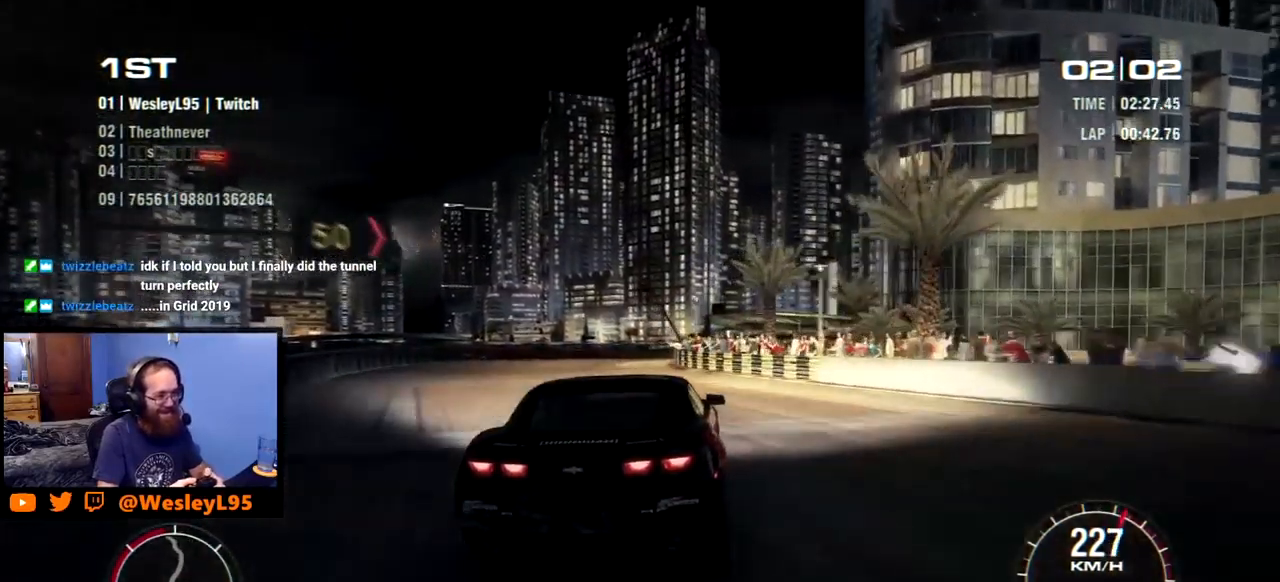
{"buttons": ["R2"], "left_stick": "right", "events": [[100, "left_stick", "right"]]}
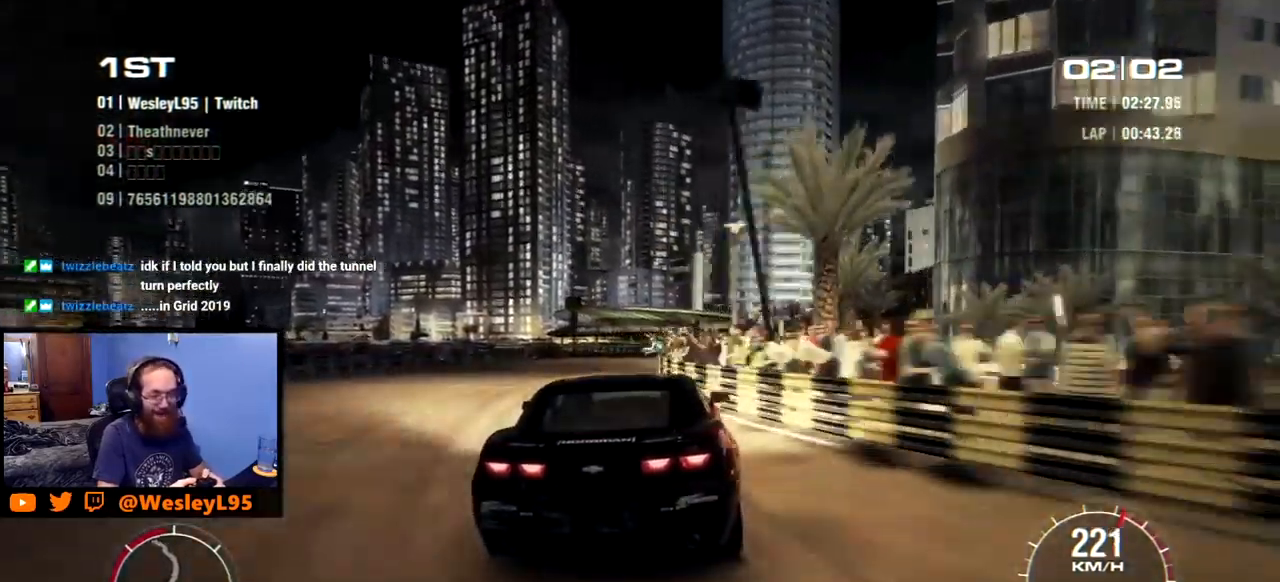
{"buttons": ["R2"], "left_stick": "down-right", "events": [[200, "left_stick", "down-right"]]}
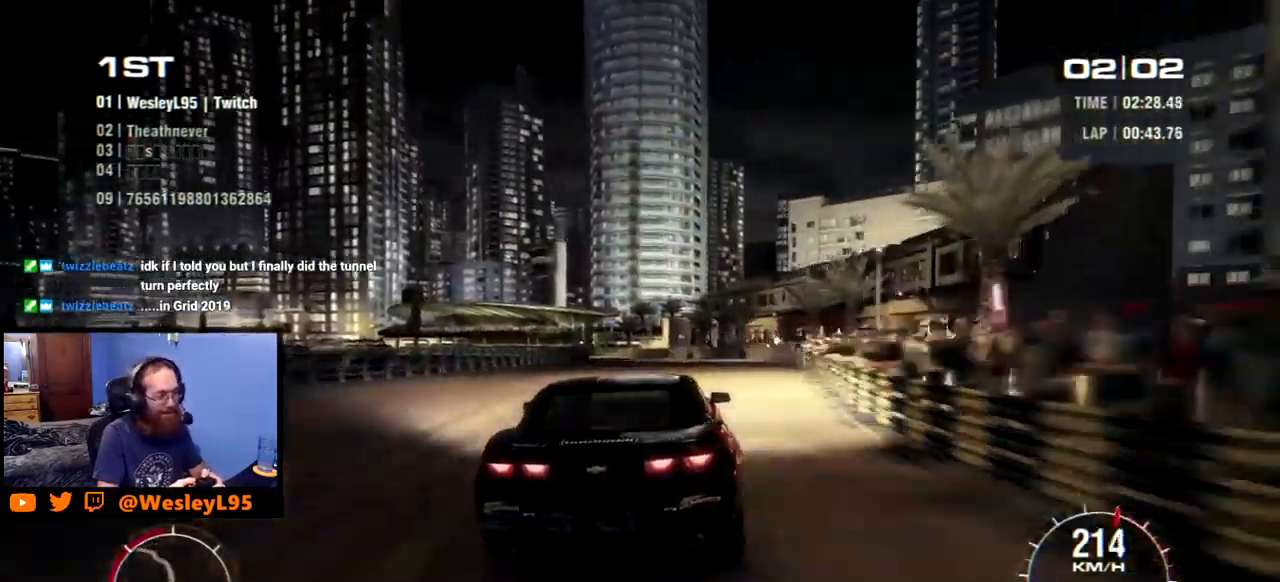
{"buttons": ["R2"], "left_stick": "center", "events": [[200, "left_stick", "center"], [333, "left_stick", "right"], [417, "left_stick", "center"]]}
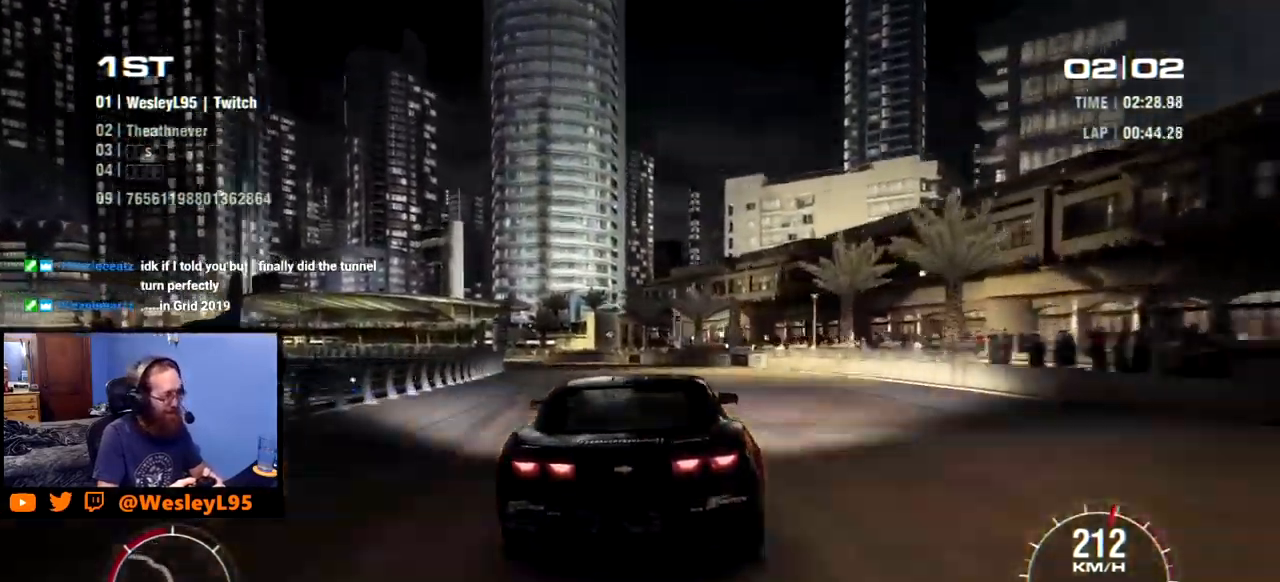
{"buttons": ["R2"], "left_stick": "center", "events": [[117, "left_stick", "left"], [317, "left_stick", "center"]]}
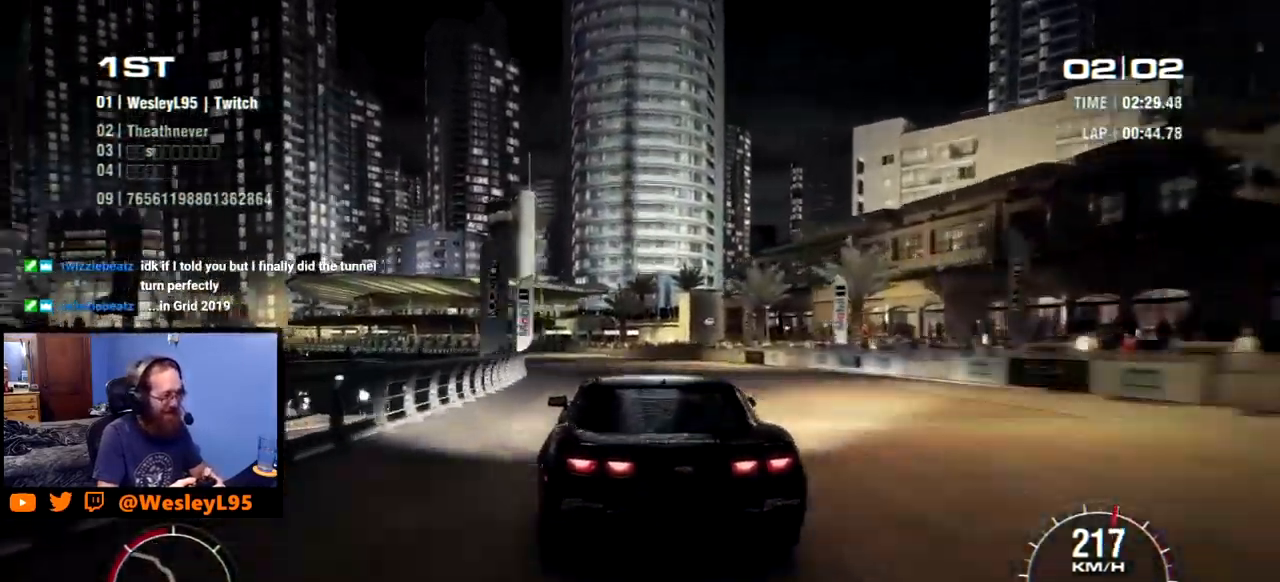
{"buttons": ["R2"], "left_stick": "center", "events": [[50, "left_stick", "left"], [434, "left_stick", "center"]]}
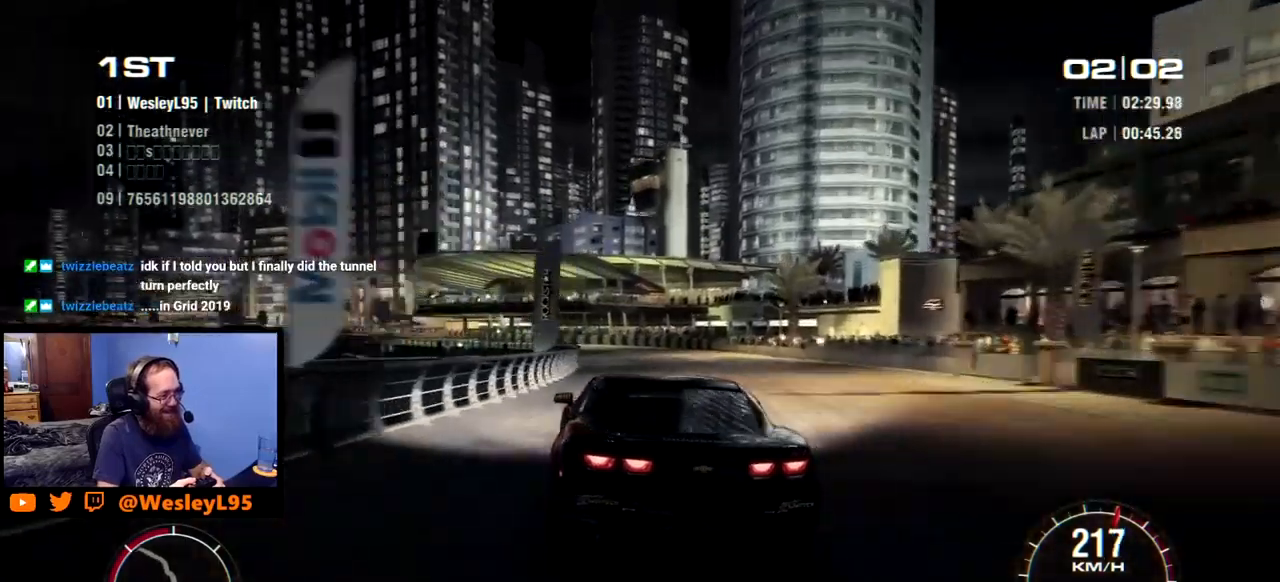
{"buttons": ["R2"], "left_stick": "left", "events": [[67, "left_stick", "left"], [367, "left_stick", "center"], [417, "left_stick", "left"]]}
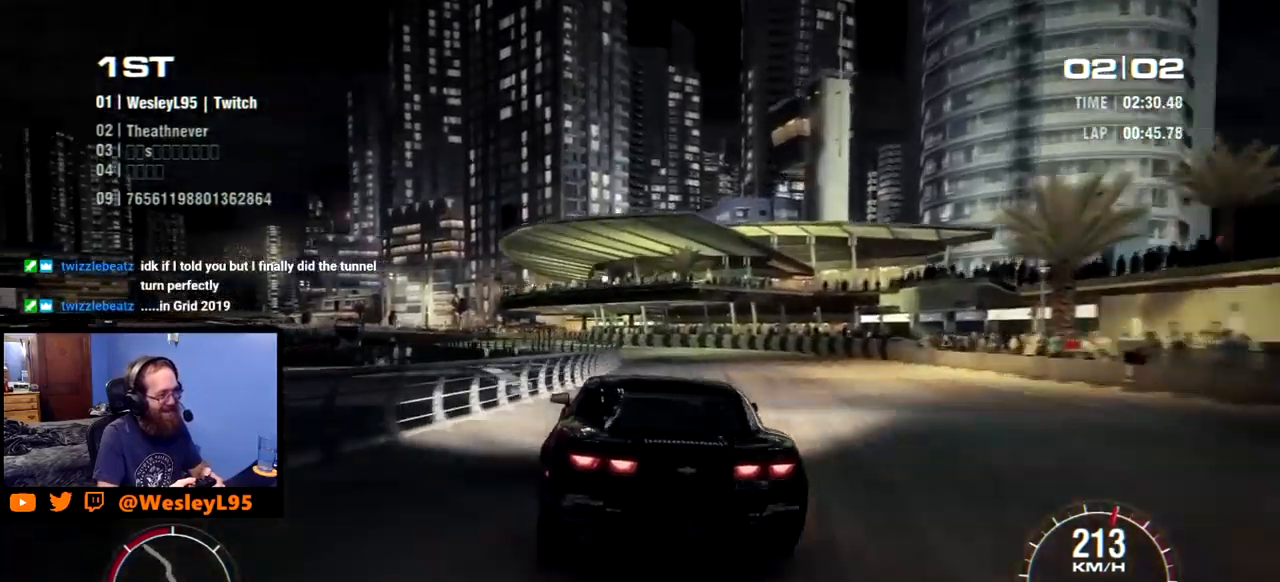
{"buttons": ["R2"], "left_stick": "center", "events": [[150, "left_stick", "center"], [250, "left_stick", "left"], [450, "left_stick", "center"]]}
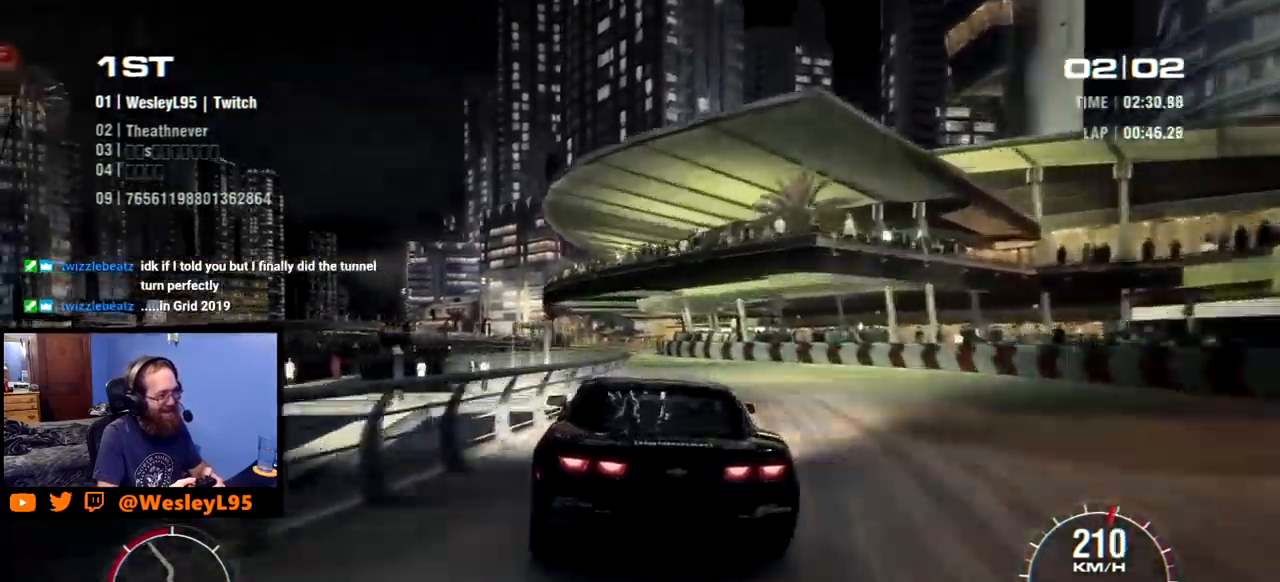
{"buttons": ["R2"], "left_stick": "center", "events": [[100, "left_stick", "left"], [250, "left_stick", "center"]]}
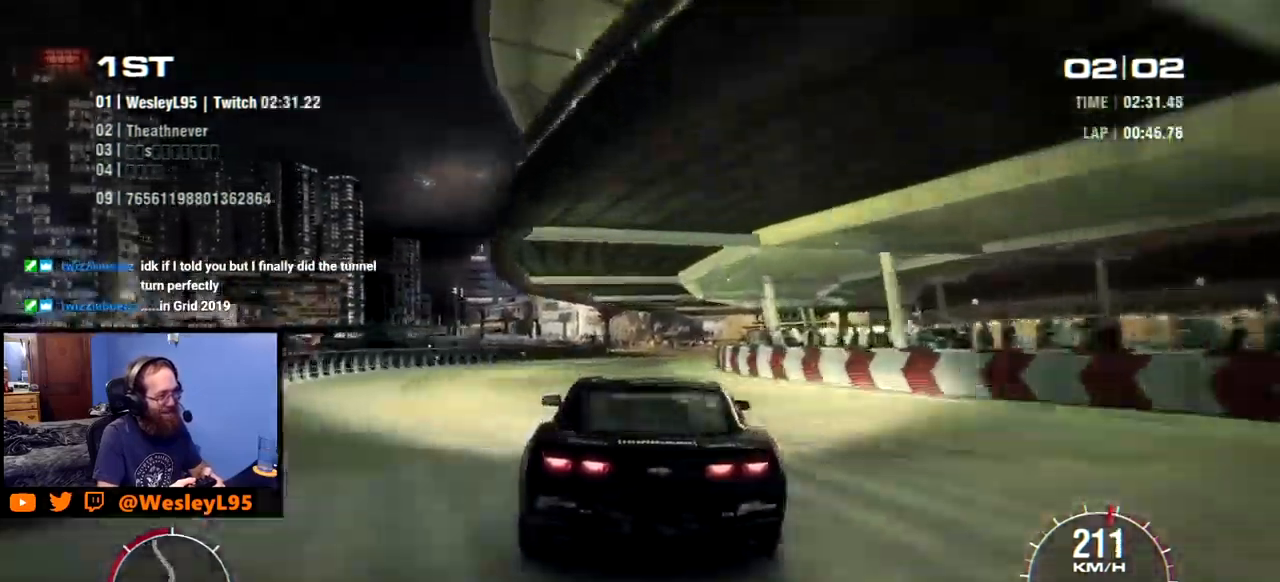
{"buttons": ["R2"], "left_stick": "center", "events": [[84, "left_stick", "left"], [234, "left_stick", "center"]]}
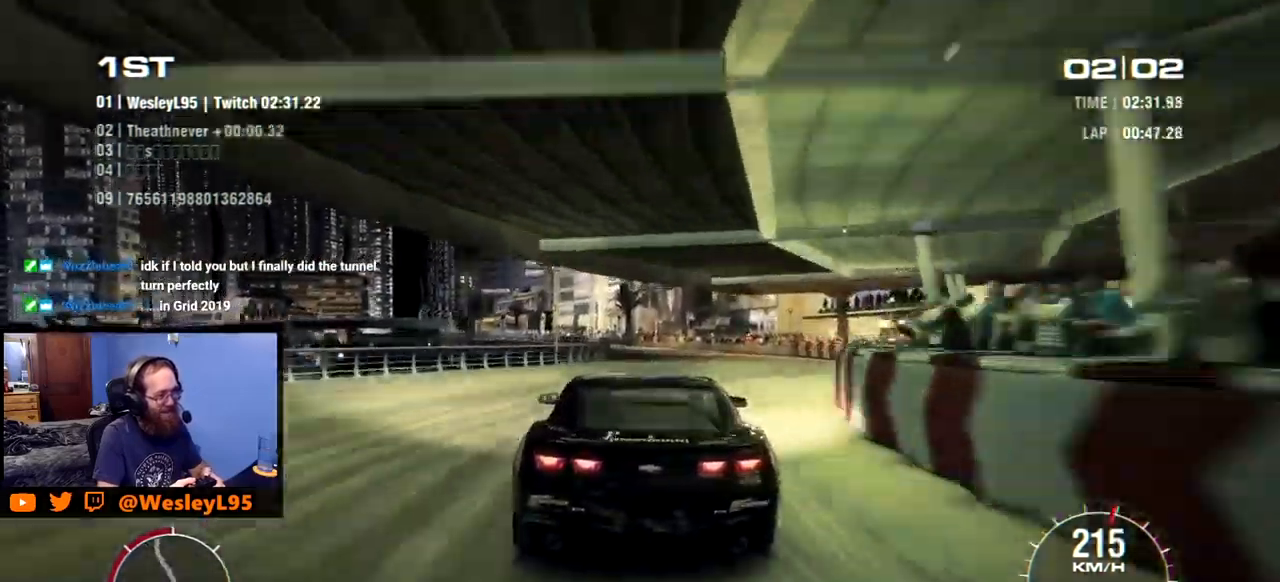
{"buttons": ["R2"], "left_stick": "left", "events": [[84, "left_stick", "left"], [317, "left_stick", "center"], [434, "left_stick", "left"]]}
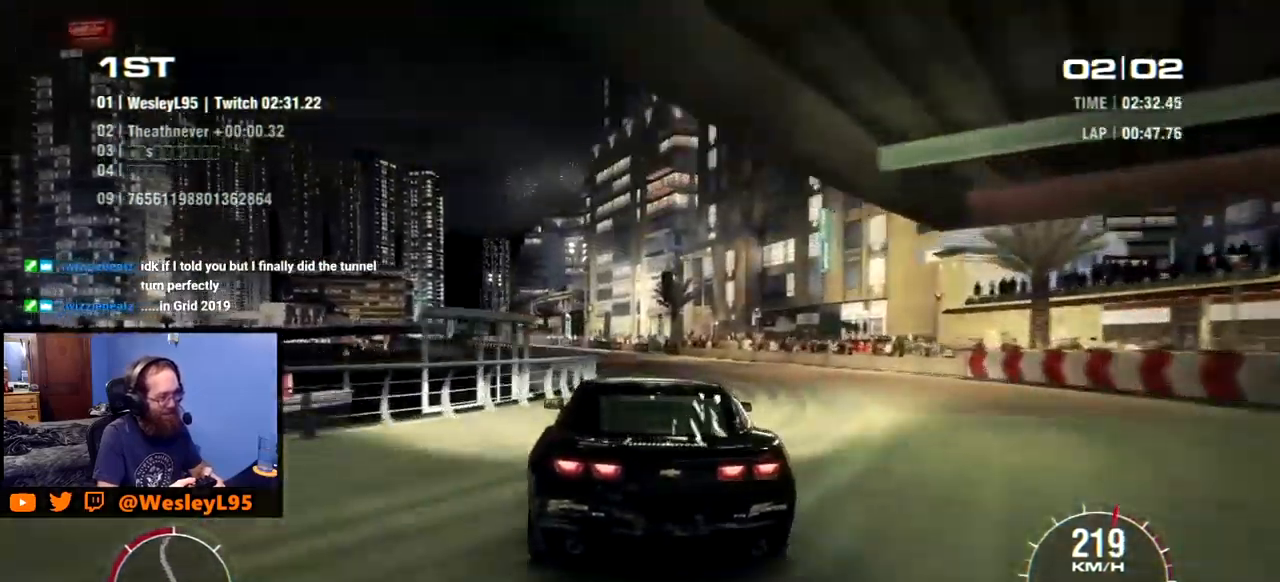
{"buttons": ["R2"], "left_stick": "left", "events": [[217, "left_stick", "center"], [350, "left_stick", "left"]]}
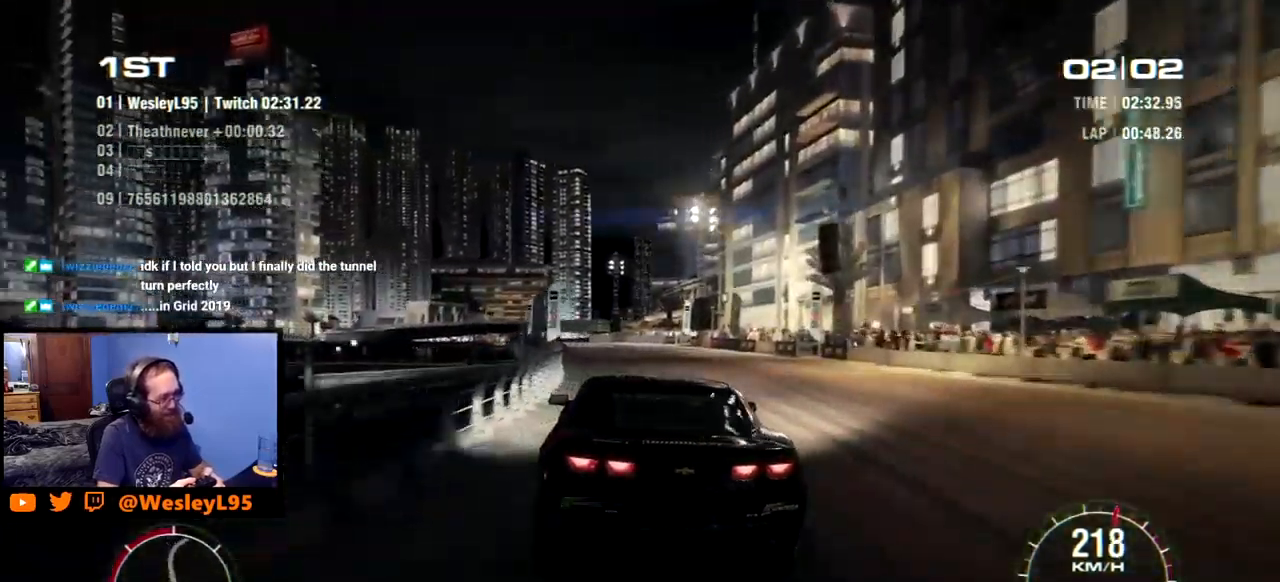
{"buttons": ["R2"], "left_stick": "center", "events": [[50, "left_stick", "center"], [150, "left_stick", "left"], [334, "left_stick", "center"]]}
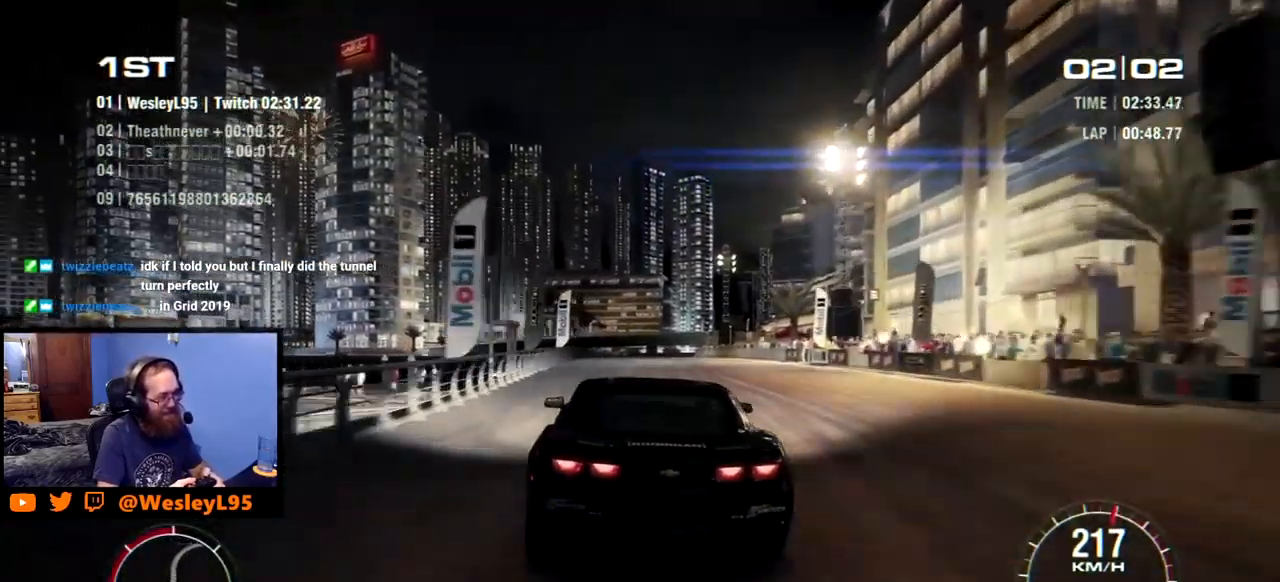
{"buttons": ["R2"], "left_stick": "center", "events": [[50, "left_stick", "left"], [234, "left_stick", "center"]]}
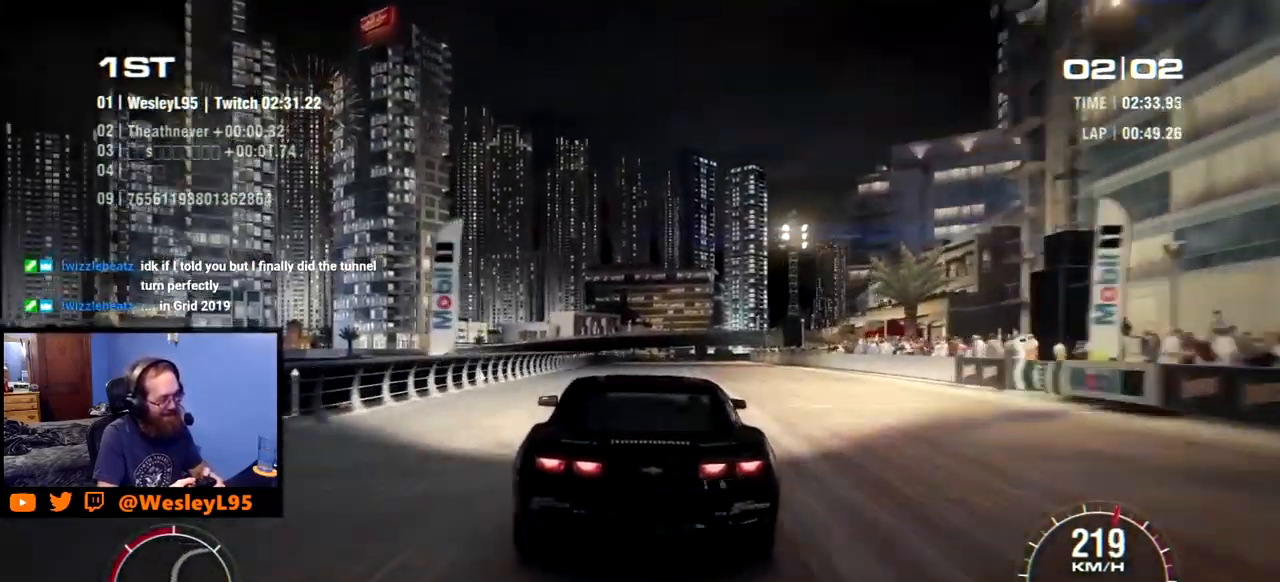
{"buttons": ["R2"], "left_stick": "down-right", "events": [[400, "left_stick", "down-right"]]}
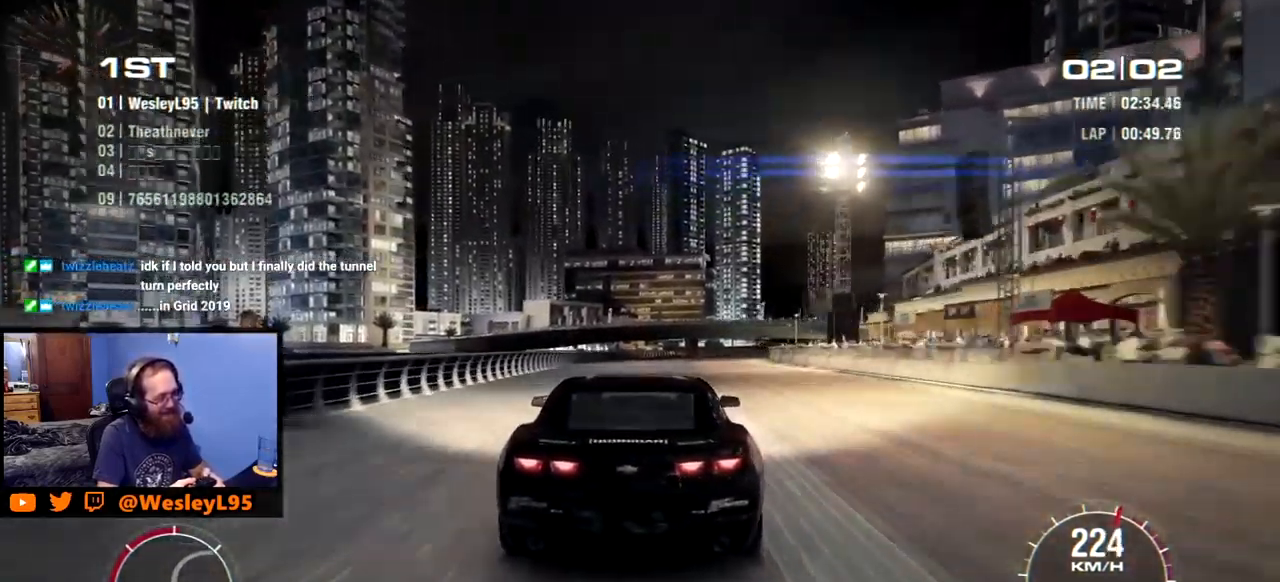
{"buttons": ["R2"], "left_stick": "center", "events": [[67, "left_stick", "center"], [233, "left_stick", "right"], [483, "left_stick", "center"]]}
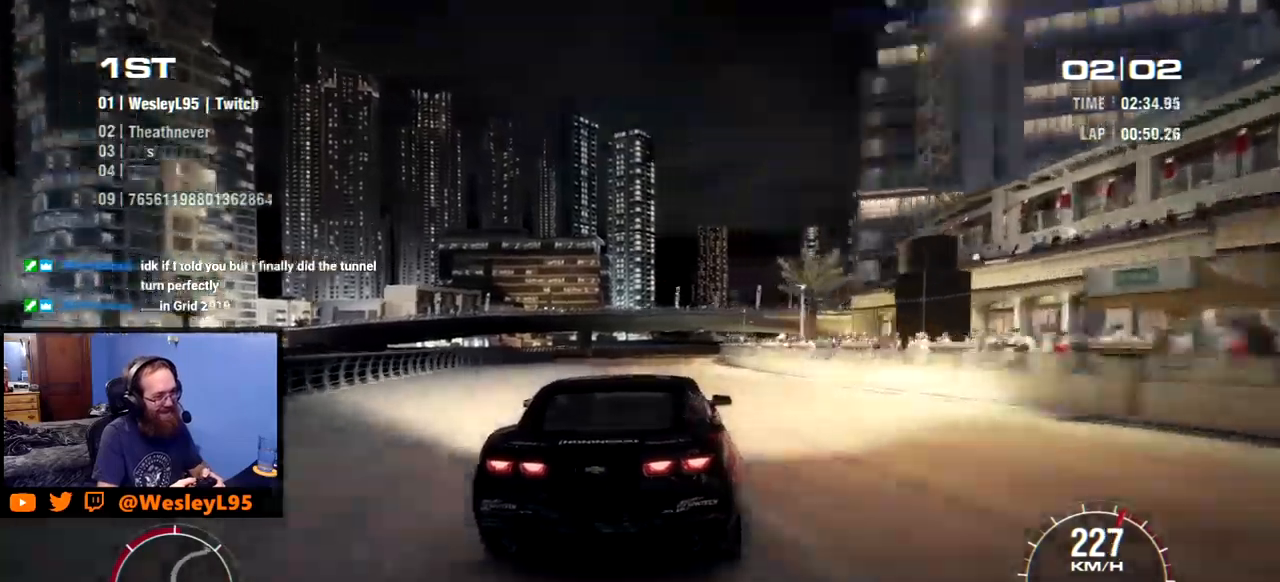
{"buttons": ["R2"], "left_stick": "center", "events": [[250, "left_stick", "right"], [500, "left_stick", "center"]]}
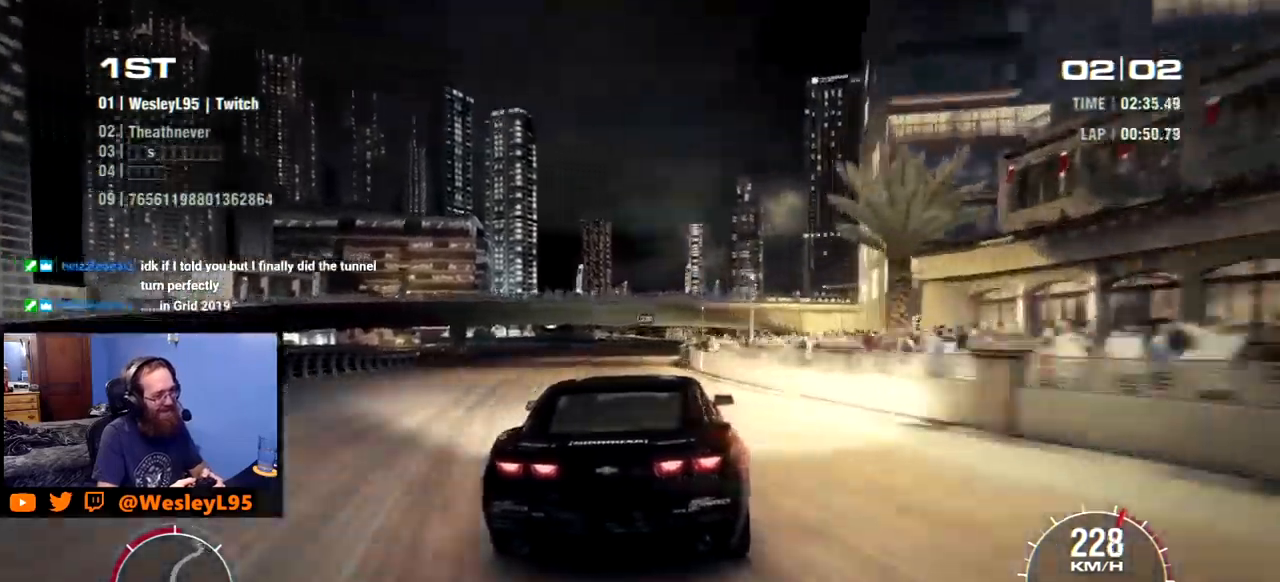
{"buttons": ["R2"], "left_stick": "right", "events": [[250, "left_stick", "right"]]}
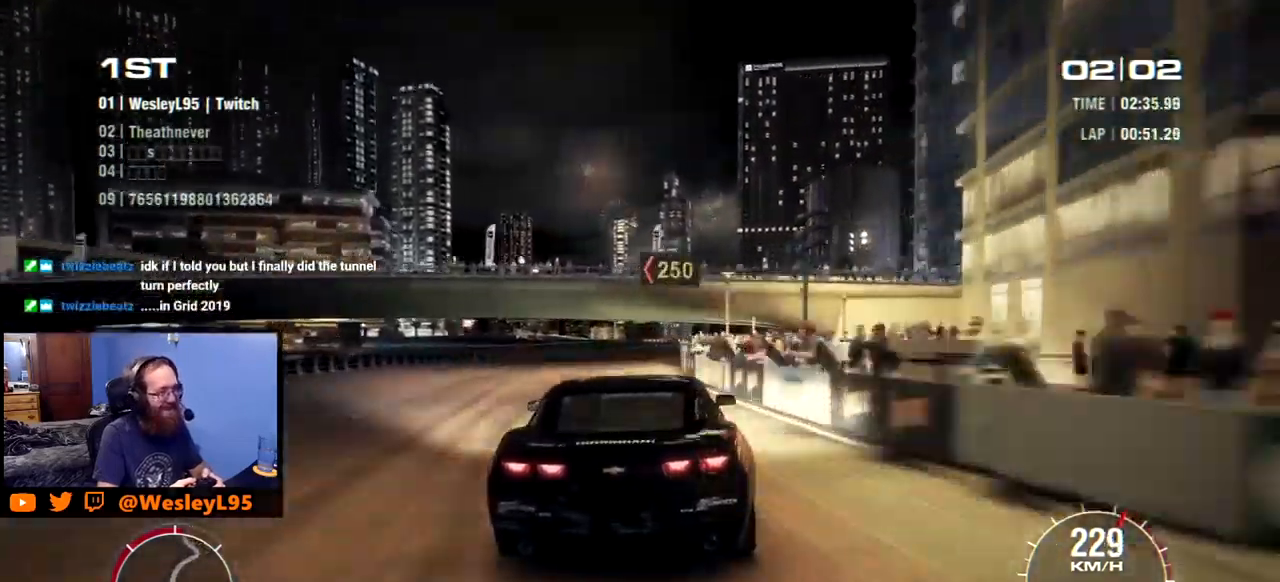
{"buttons": ["R2"], "left_stick": "center", "events": [[34, "left_stick", "center"], [184, "left_stick", "down-right"], [417, "left_stick", "center"]]}
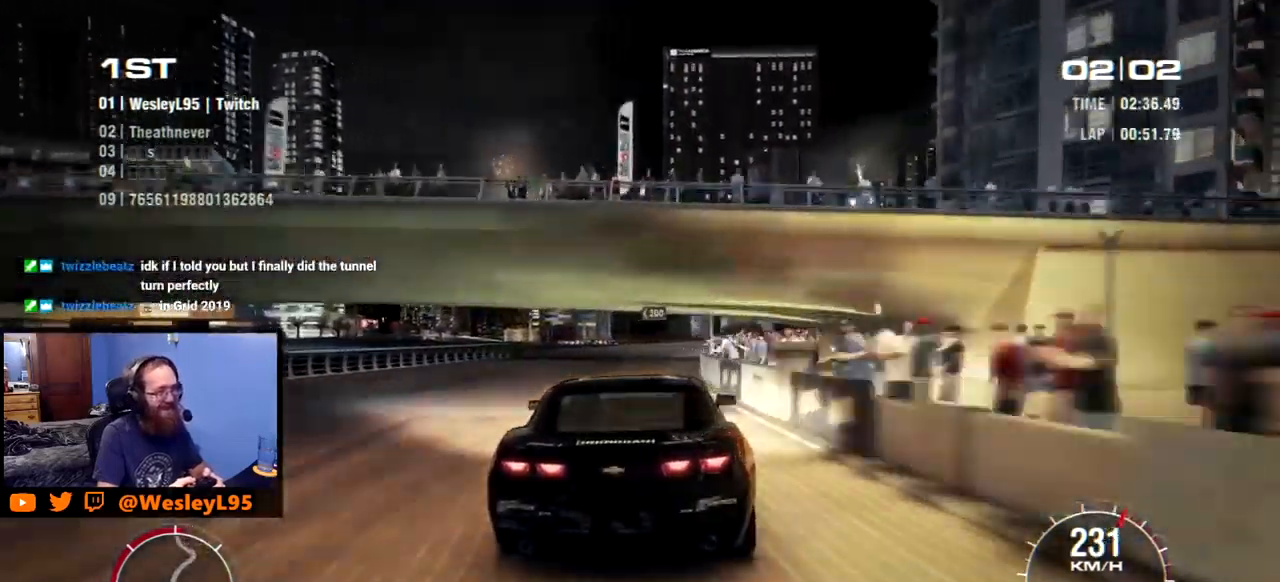
{"buttons": ["R2"], "left_stick": "down-right", "events": [[50, "left_stick", "down-right"], [317, "left_stick", "center"], [400, "left_stick", "down-right"]]}
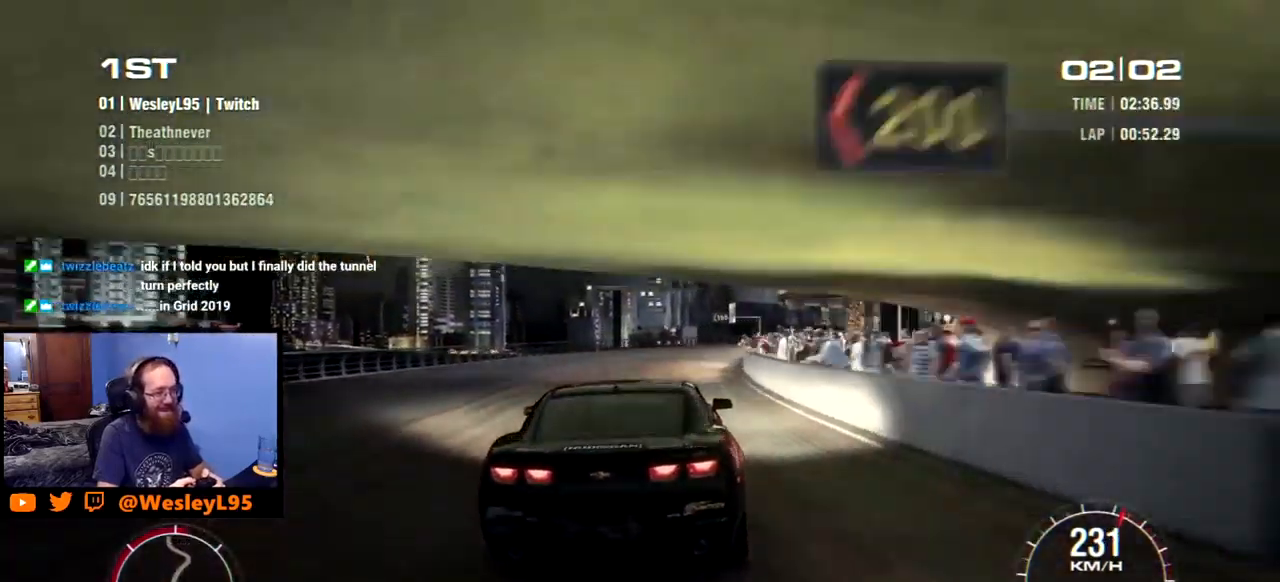
{"buttons": ["R2"], "left_stick": "down-right", "events": [[284, "left_stick", "center"], [434, "left_stick", "down-right"]]}
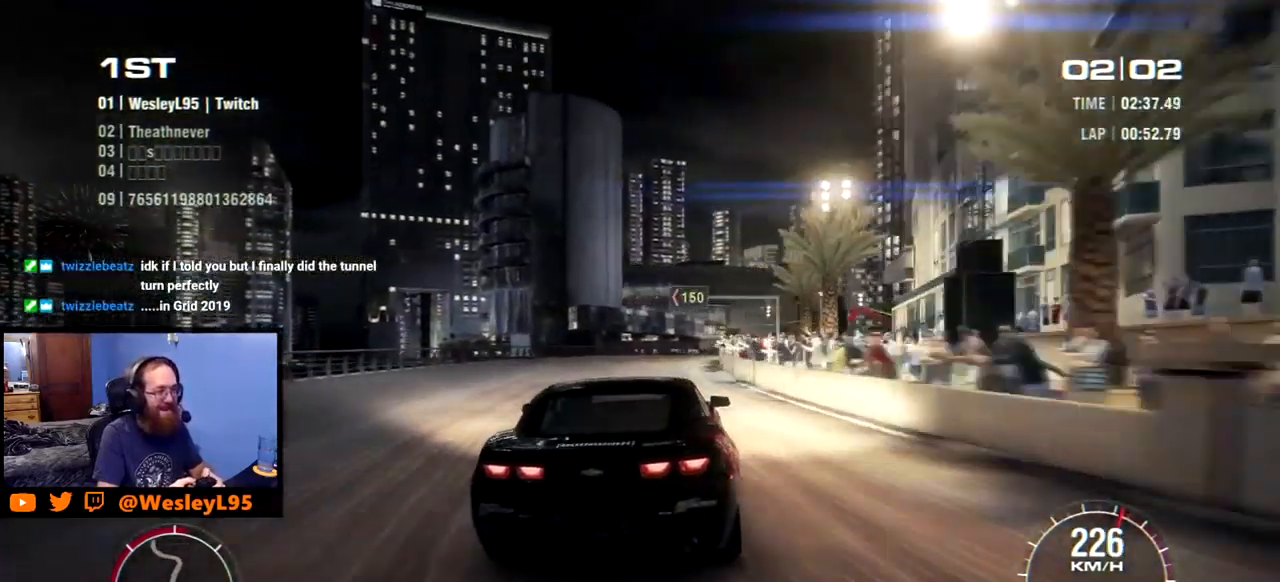
{"buttons": ["R2"], "left_stick": "down-right", "events": [[367, "left_stick", "center"], [434, "left_stick", "down-right"]]}
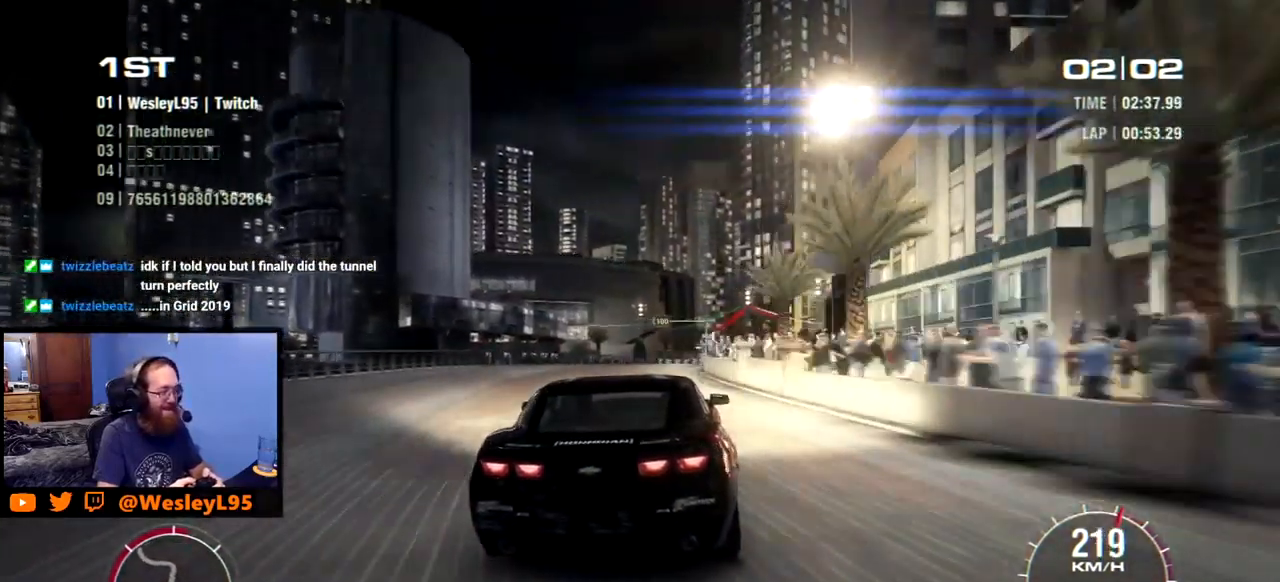
{"buttons": ["R2"], "left_stick": "down-right", "events": [[350, "left_stick", "center"], [450, "left_stick", "down-right"]]}
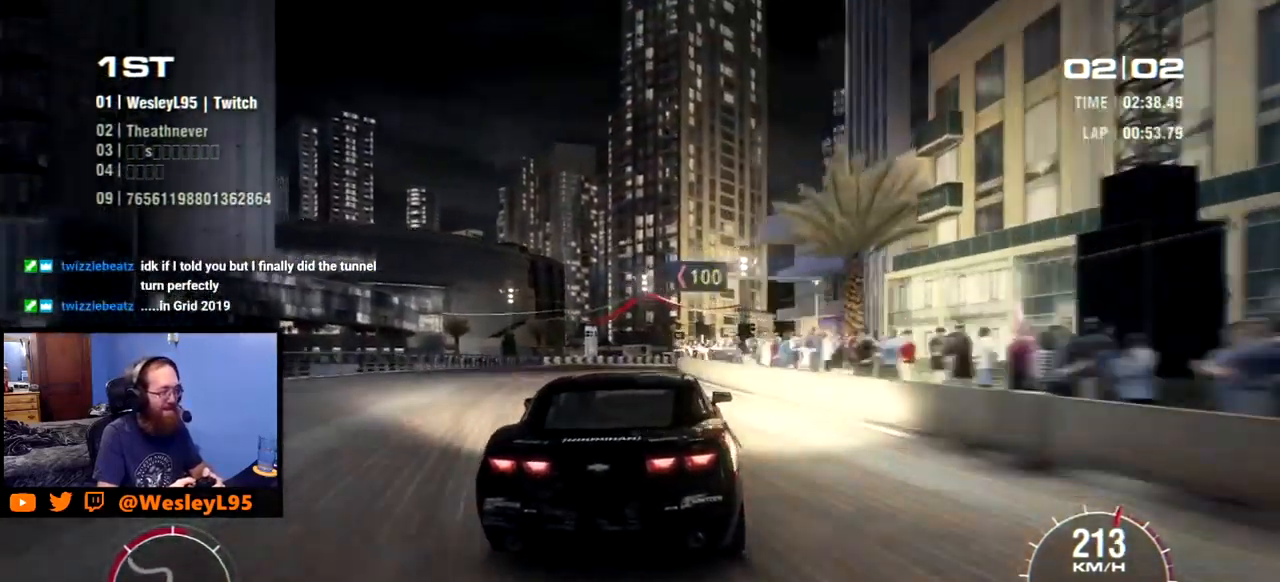
{"buttons": ["R2"], "left_stick": "left", "events": [[350, "left_stick", "center"], [434, "left_stick", "left"]]}